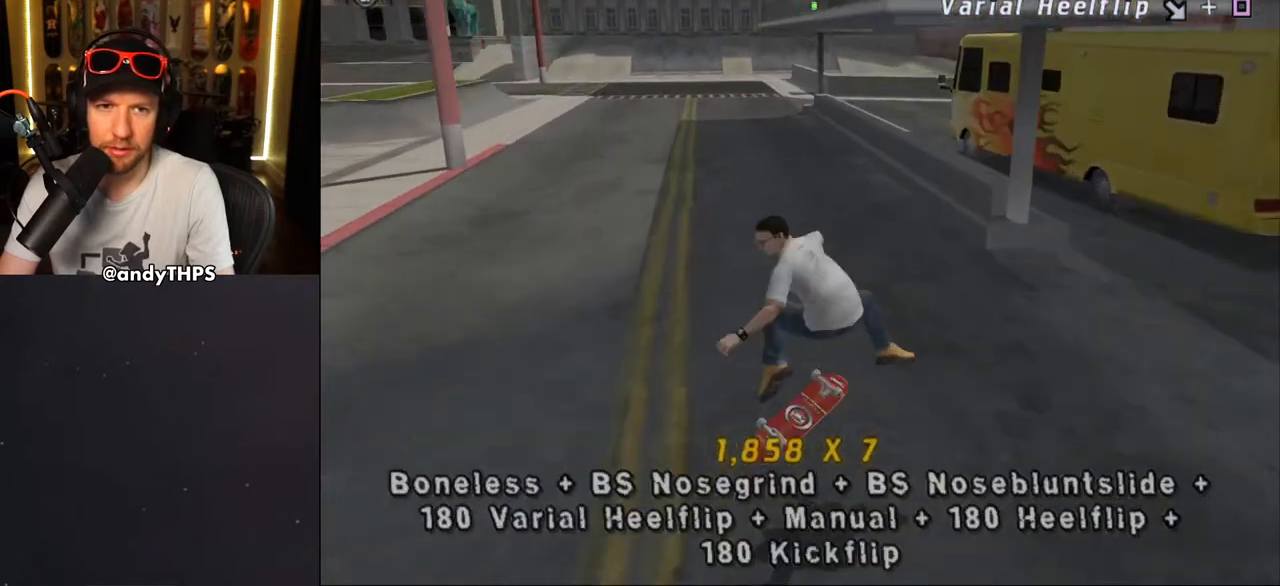
Gameplay with a controller (PlayStation layout); each line is a JSON object with the inputs held at the frame after it. "events" lists button and stick changes between this image and that frame as [ms after this image, input, new state], when the widget could be followed in between. Not read: L1 START.
{"buttons": ["CROSS", "DPAD_LEFT"], "left_stick": "center", "right_stick": "center", "events": [[67, "L2", "up"], [183, "DPAD_RIGHT", "down"], [300, "DPAD_RIGHT", "up"], [467, "DPAD_LEFT", "down"]]}
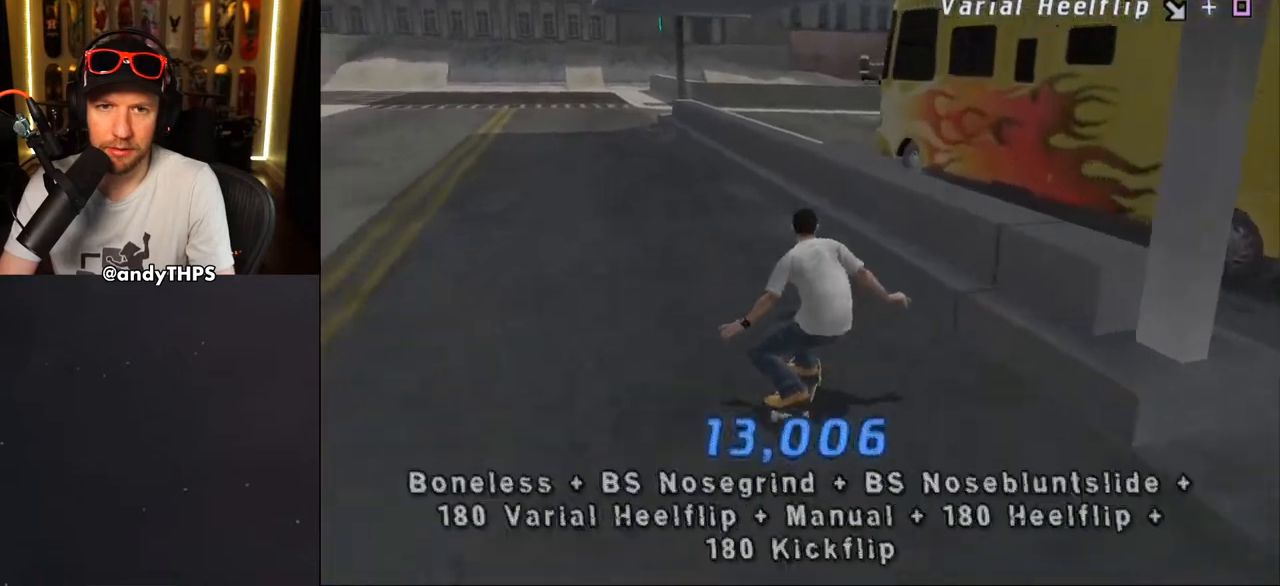
{"buttons": ["CROSS", "DPAD_LEFT"], "left_stick": "center", "right_stick": "center", "events": [[100, "DPAD_LEFT", "up"], [200, "CROSS", "up"], [217, "TRIANGLE", "down"], [500, "CROSS", "down"], [500, "DPAD_LEFT", "down"], [500, "TRIANGLE", "up"]]}
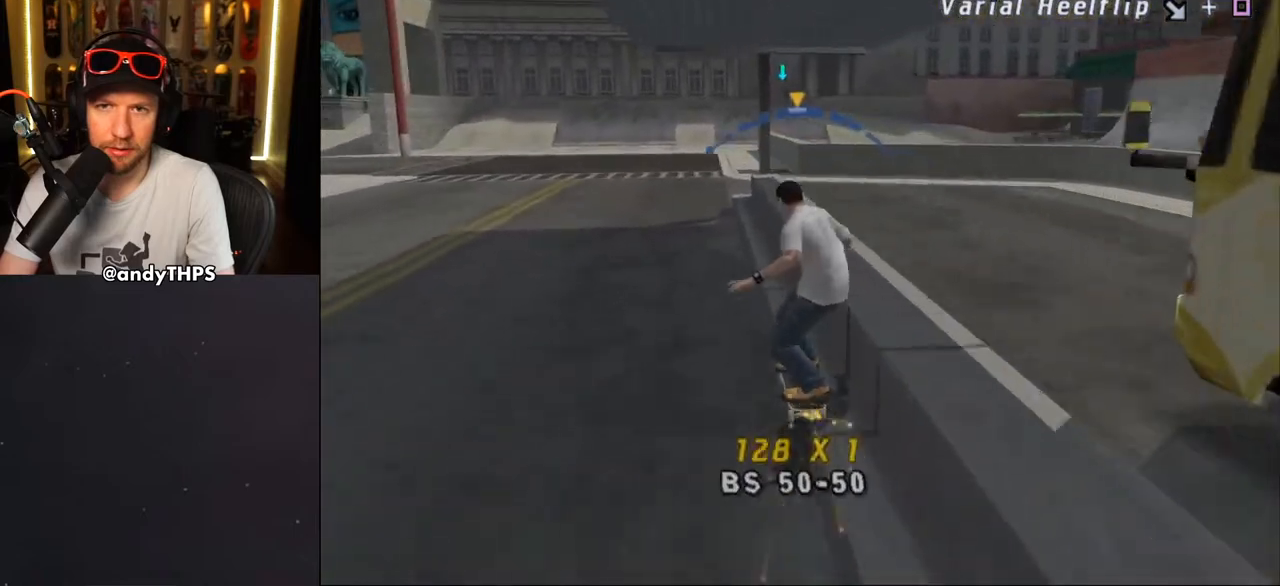
{"buttons": [], "left_stick": "center", "right_stick": "center", "events": [[33, "DPAD_DOWN", "down"], [100, "CROSS", "up"], [133, "DPAD_DOWN", "up"], [183, "DPAD_LEFT", "up"]]}
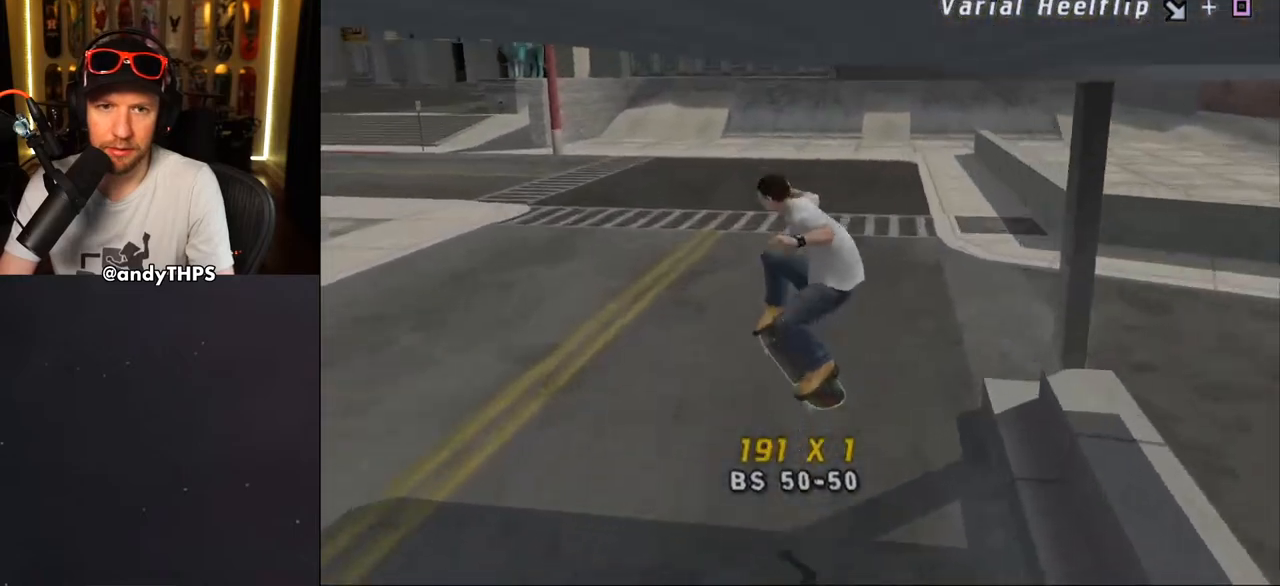
{"buttons": [], "left_stick": "center", "right_stick": "right", "events": [[33, "right_stick", "right"]]}
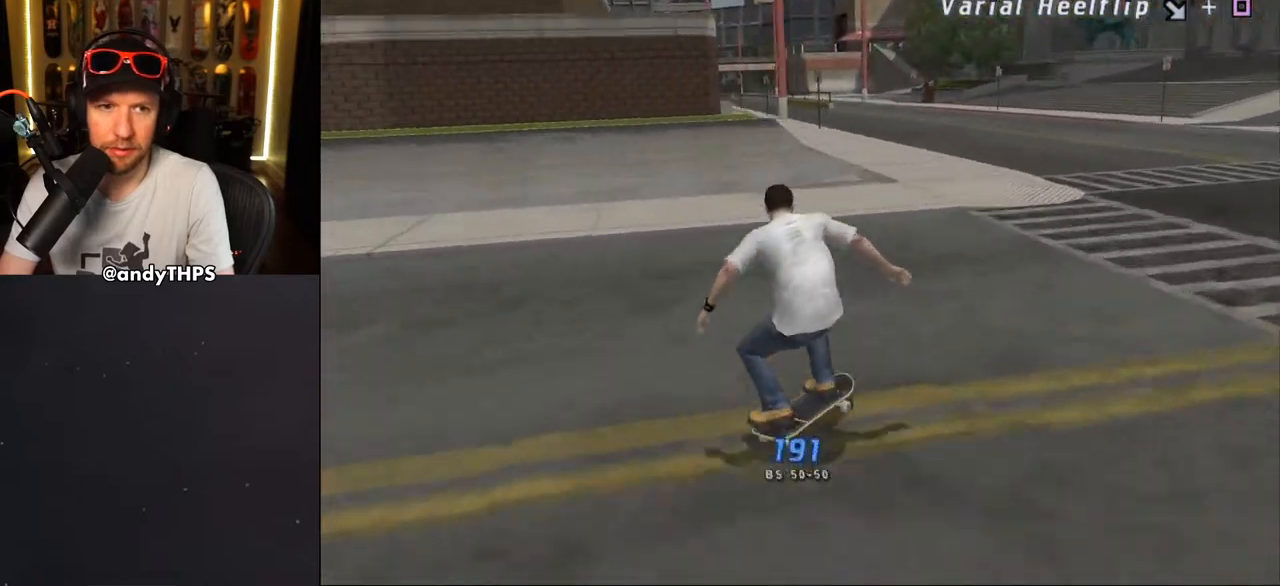
{"buttons": [], "left_stick": "center", "right_stick": "center", "events": [[467, "right_stick", "center"]]}
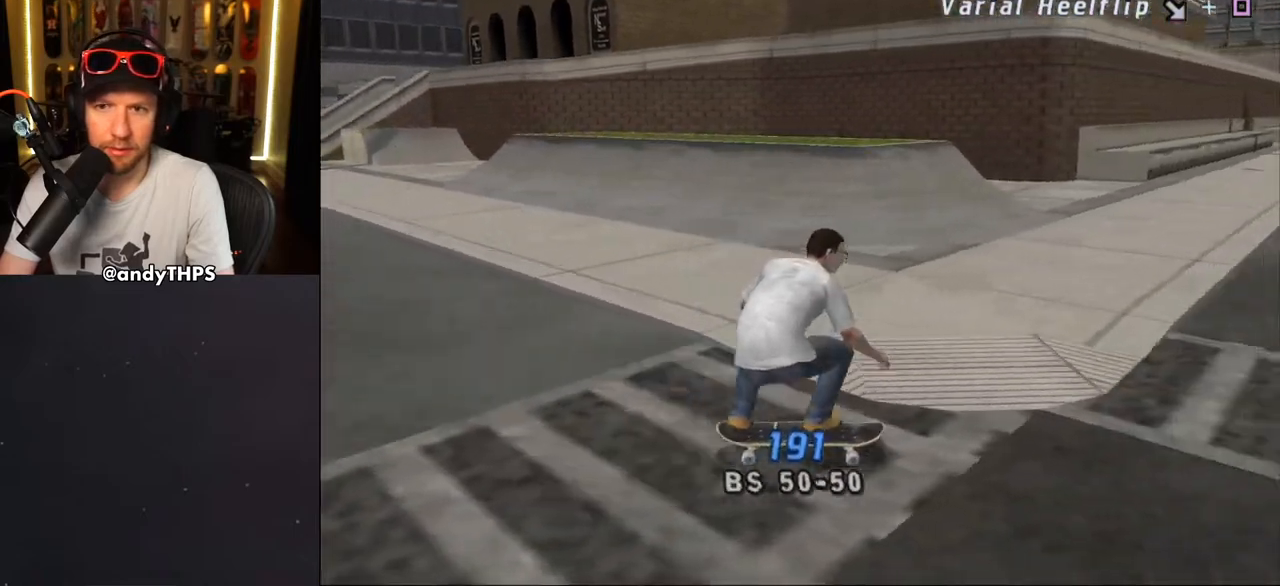
{"buttons": ["DPAD_DOWN"], "left_stick": "center", "right_stick": "center", "events": [[250, "DPAD_DOWN", "down"]]}
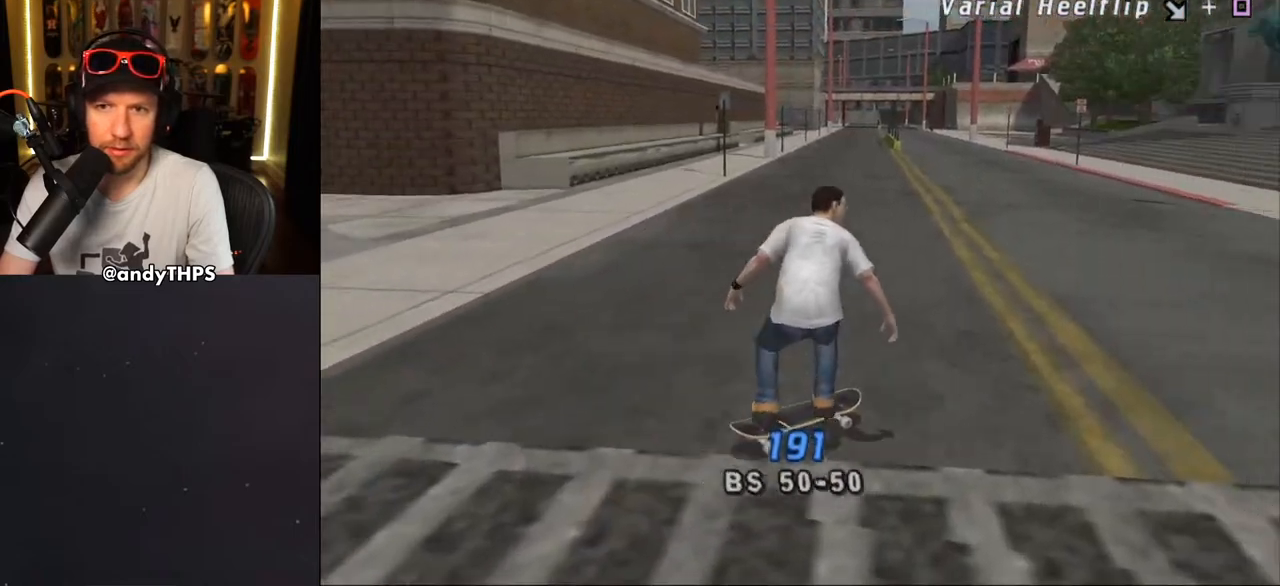
{"buttons": ["DPAD_DOWN"], "left_stick": "center", "right_stick": "center", "events": [[67, "DPAD_LEFT", "down"], [250, "DPAD_LEFT", "up"]]}
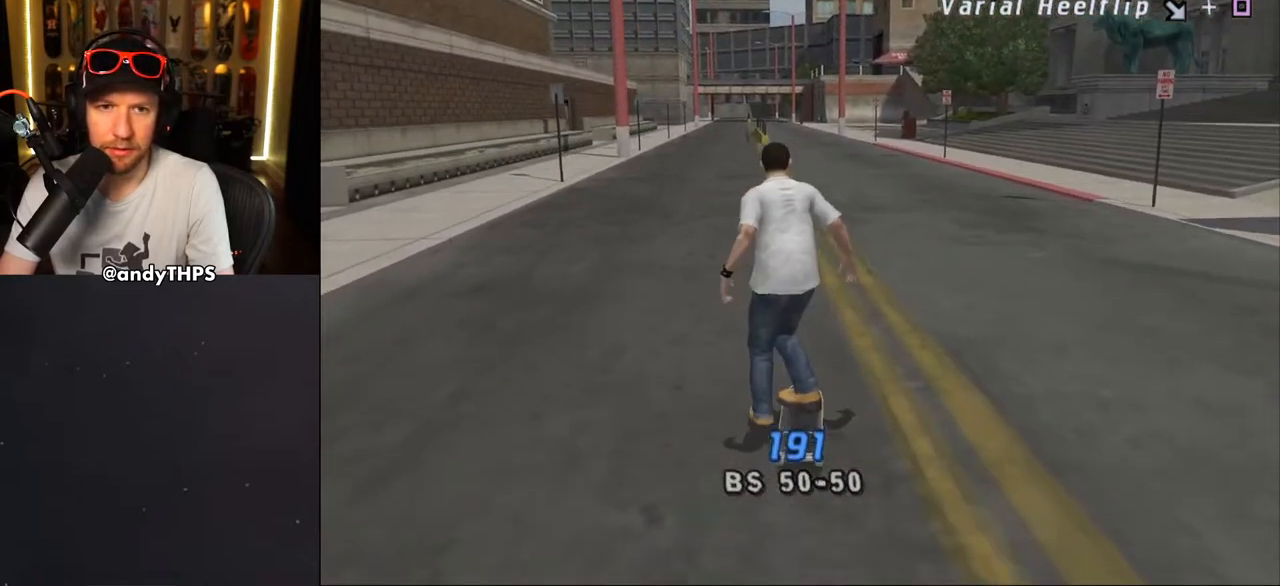
{"buttons": ["DPAD_DOWN", "DPAD_LEFT"], "left_stick": "center", "right_stick": "center", "events": [[283, "DPAD_LEFT", "down"]]}
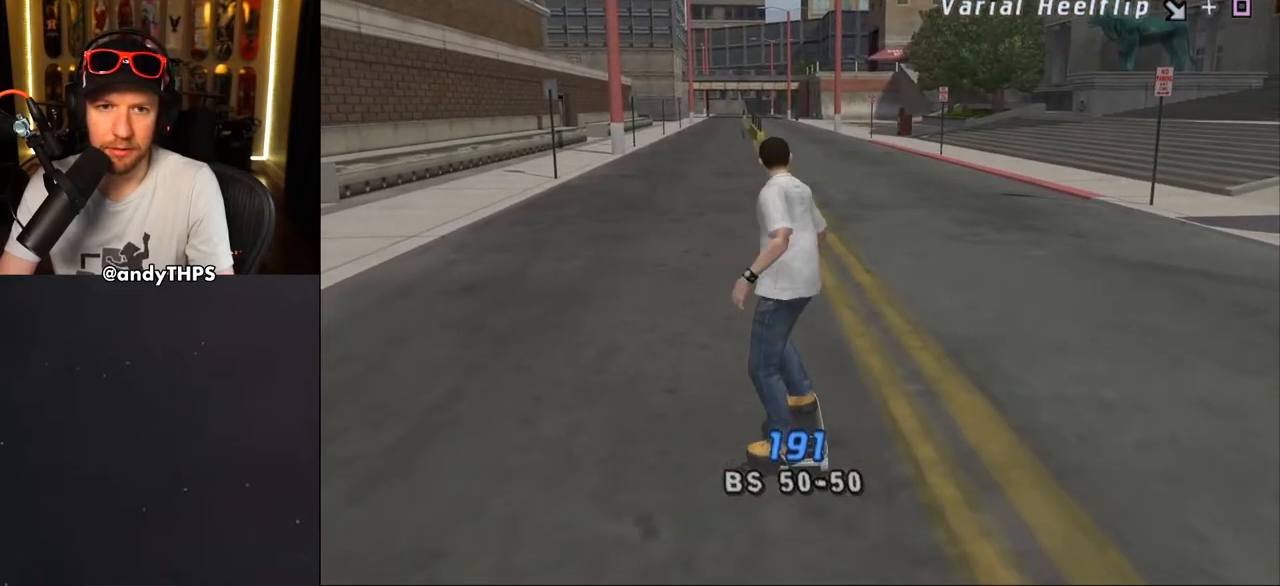
{"buttons": ["DPAD_DOWN", "DPAD_LEFT"], "left_stick": "center", "right_stick": "center", "events": []}
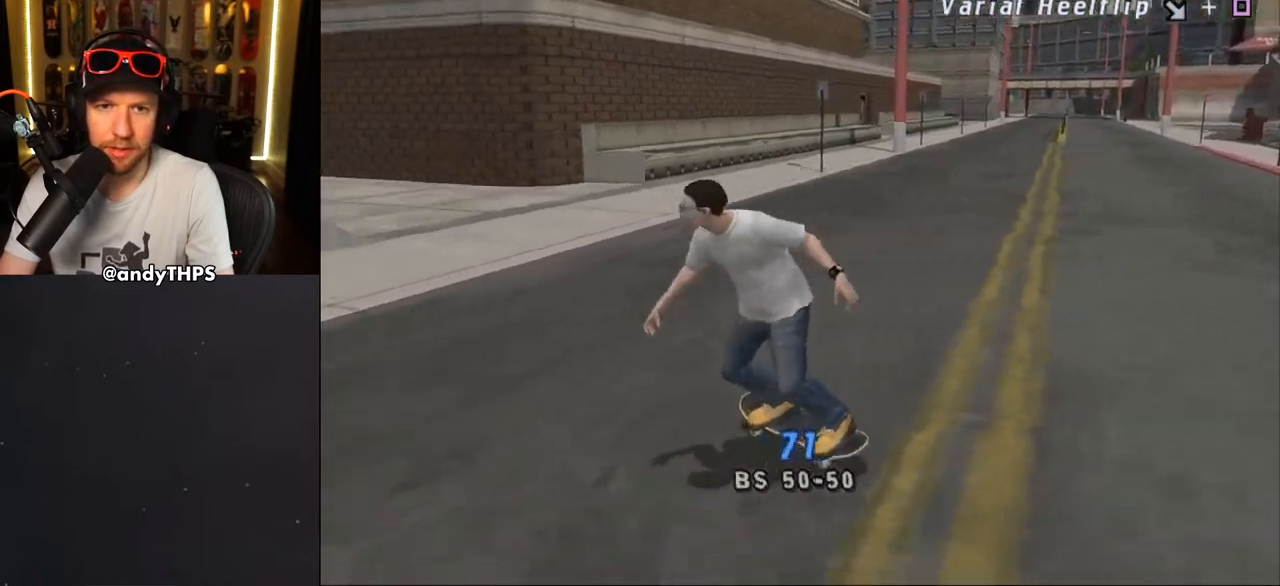
{"buttons": ["DPAD_DOWN", "DPAD_RIGHT"], "left_stick": "center", "right_stick": "center", "events": [[233, "DPAD_LEFT", "up"], [283, "DPAD_RIGHT", "down"]]}
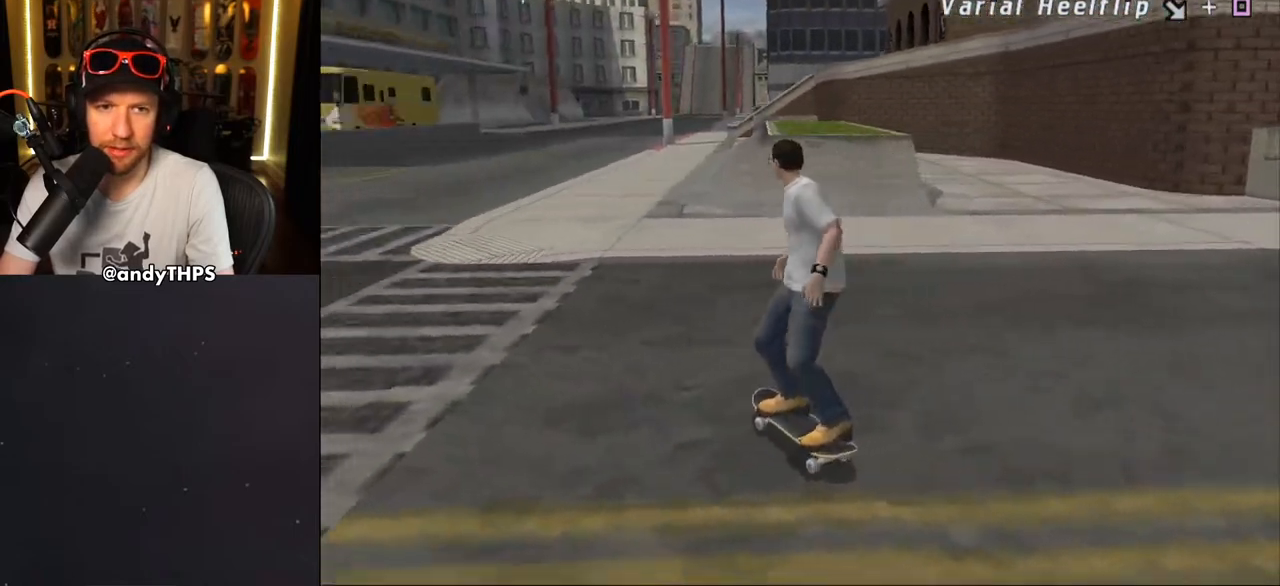
{"buttons": [], "left_stick": "center", "right_stick": "center", "events": [[100, "DPAD_RIGHT", "up"], [333, "DPAD_DOWN", "up"]]}
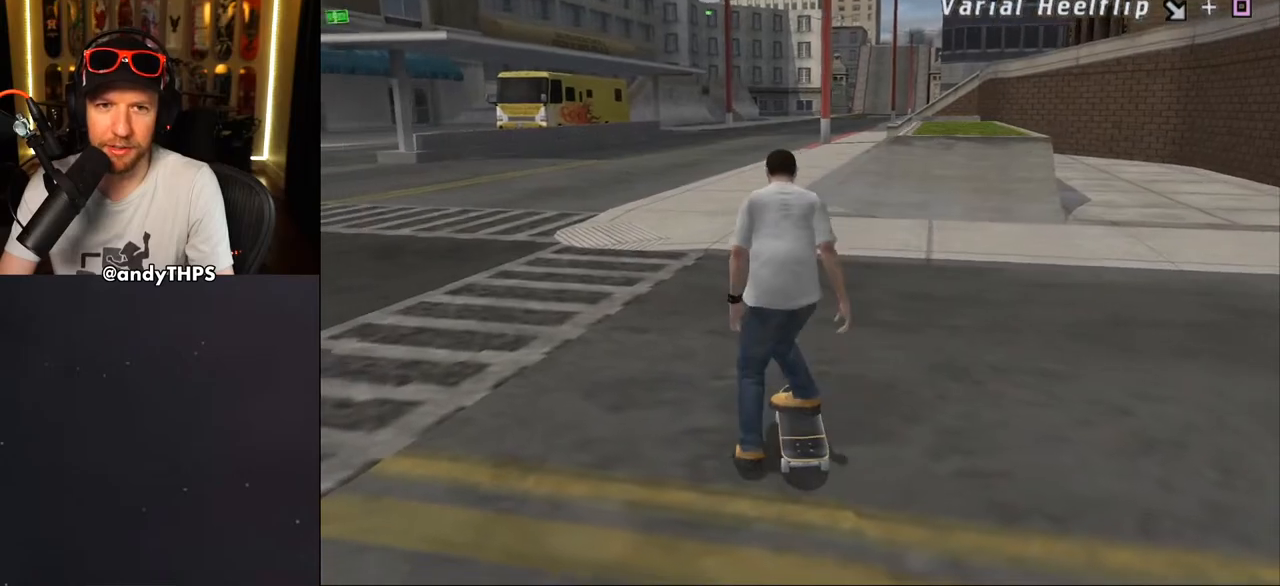
{"buttons": ["CROSS"], "left_stick": "center", "right_stick": "center", "events": [[117, "DPAD_RIGHT", "down"], [233, "DPAD_RIGHT", "up"], [450, "CROSS", "down"]]}
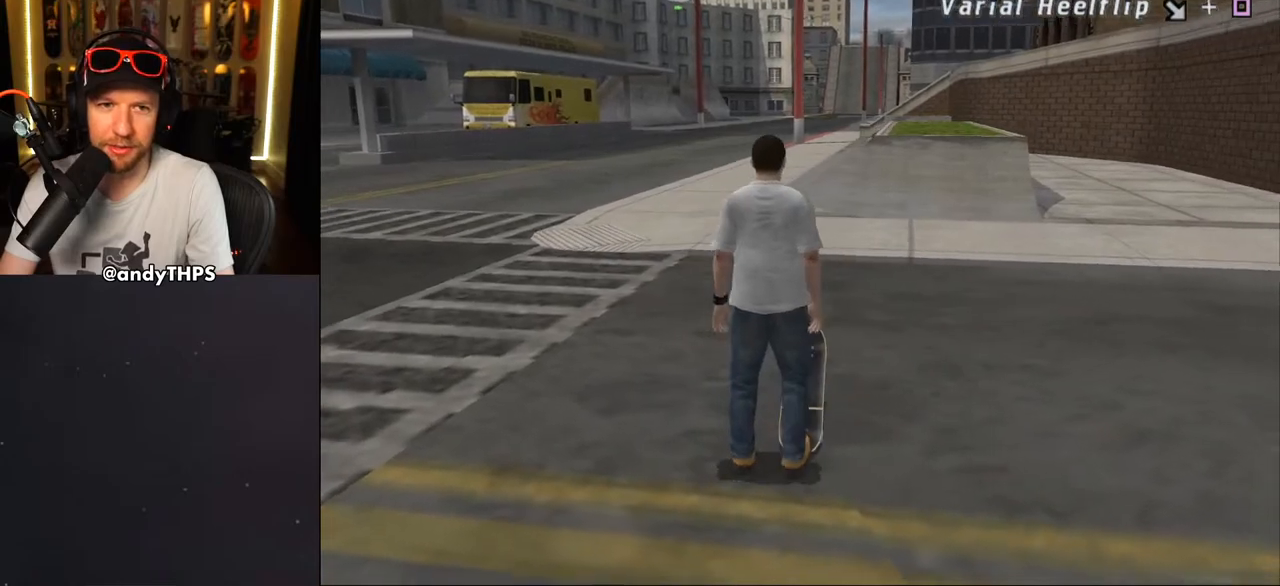
{"buttons": ["CROSS", "DPAD_UP"], "left_stick": "center", "right_stick": "center", "events": [[67, "DPAD_UP", "down"], [83, "DPAD_LEFT", "down"], [500, "DPAD_LEFT", "up"]]}
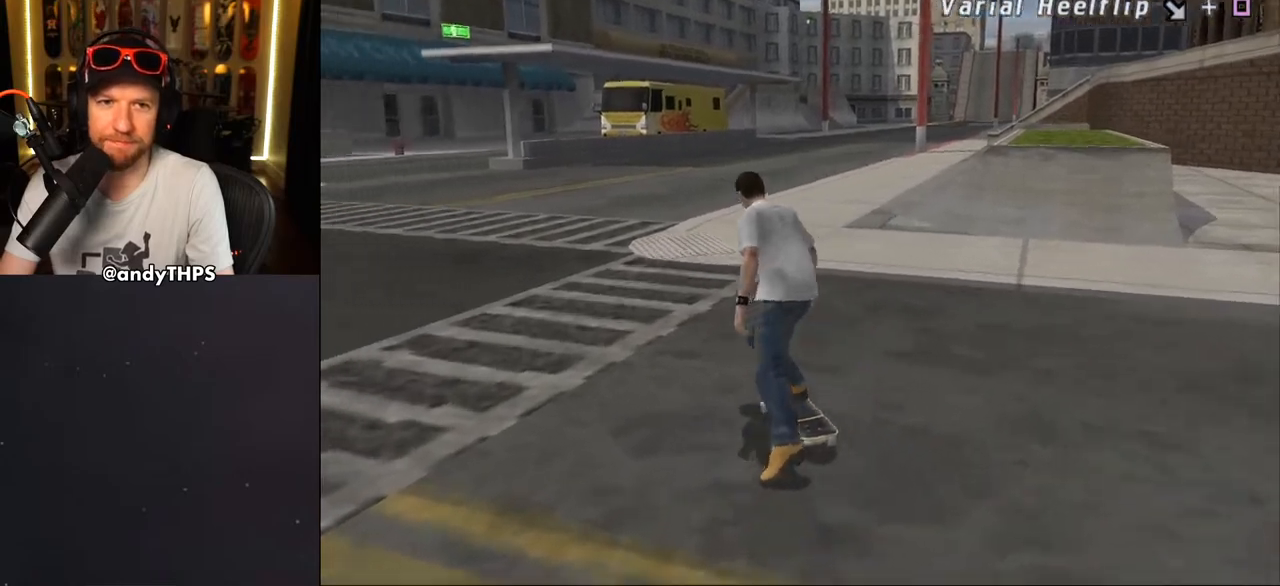
{"buttons": ["CROSS", "DPAD_UP"], "left_stick": "center", "right_stick": "center", "events": [[17, "DPAD_UP", "up"], [150, "DPAD_UP", "down"], [233, "DPAD_UP", "up"], [300, "DPAD_RIGHT", "down"], [333, "DPAD_RIGHT", "up"], [400, "DPAD_UP", "down"]]}
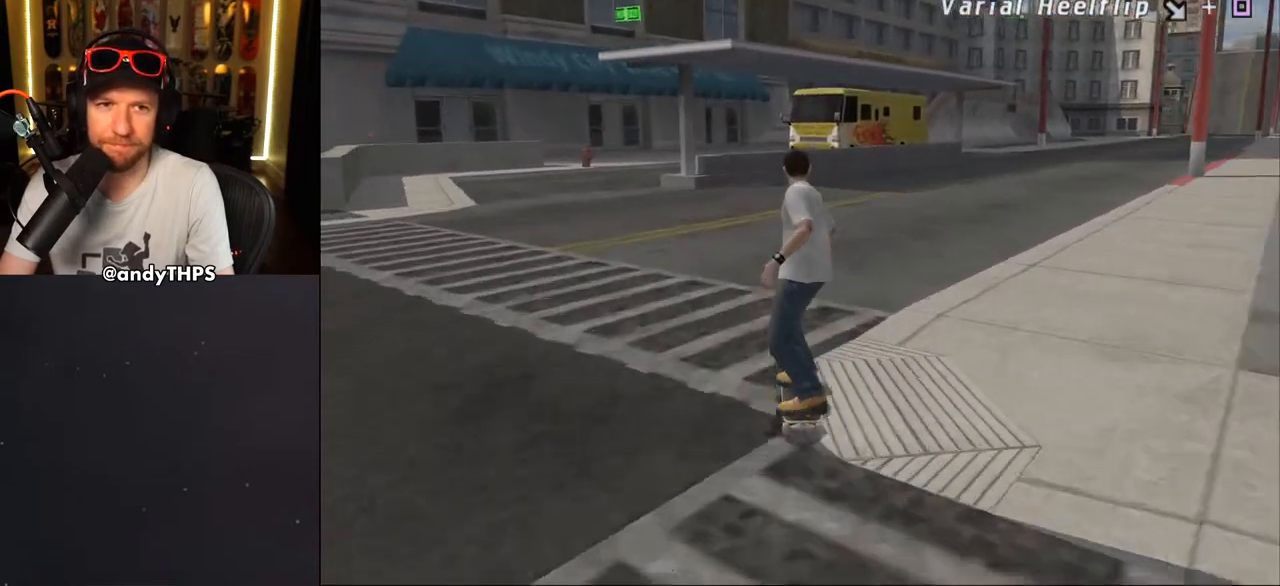
{"buttons": ["CROSS", "DPAD_UP", "DPAD_LEFT"], "left_stick": "center", "right_stick": "center", "events": [[83, "DPAD_UP", "up"], [400, "DPAD_UP", "down"], [450, "DPAD_LEFT", "down"]]}
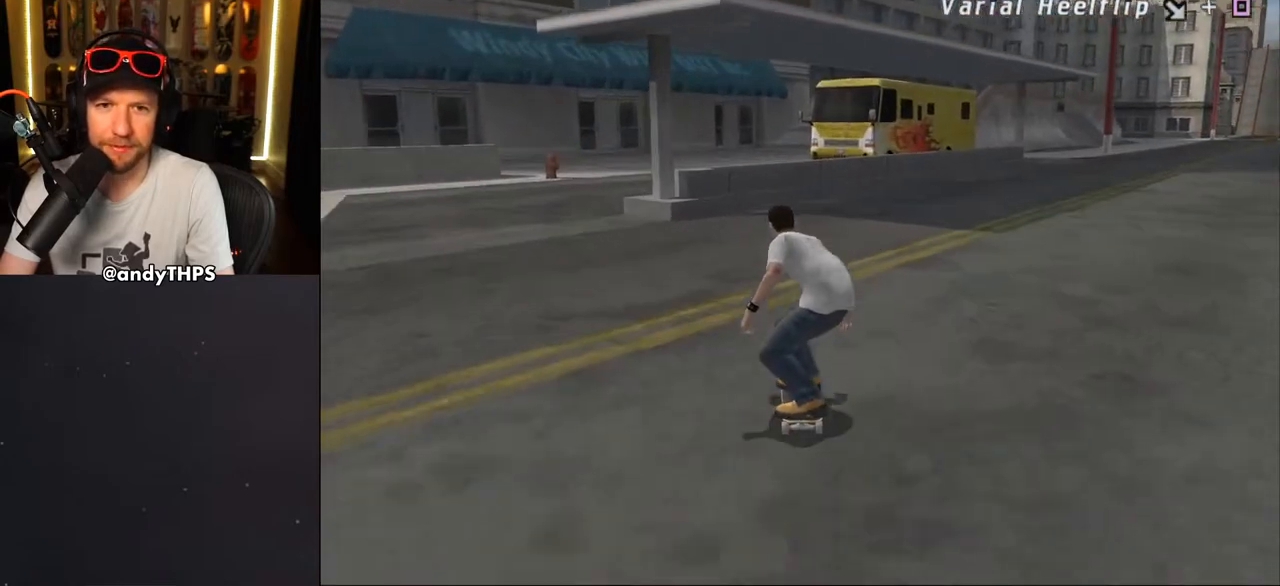
{"buttons": ["CROSS"], "left_stick": "center", "right_stick": "center", "events": [[17, "DPAD_LEFT", "up"], [67, "DPAD_UP", "up"]]}
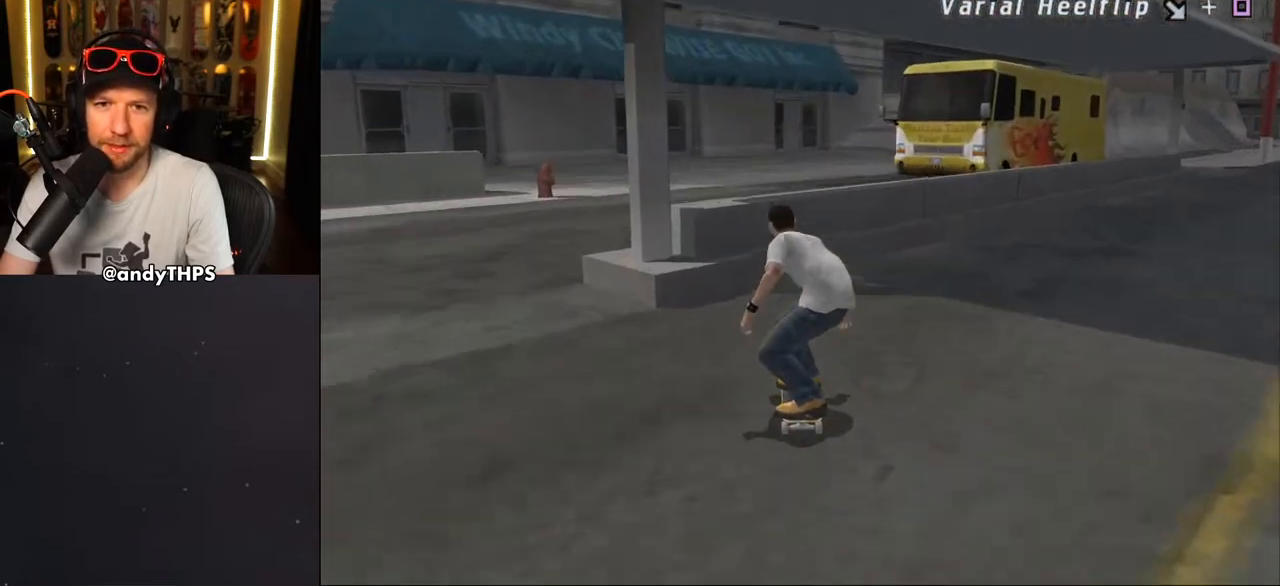
{"buttons": ["TRIANGLE"], "left_stick": "center", "right_stick": "center", "events": [[17, "DPAD_DOWN", "down"], [17, "DPAD_RIGHT", "down"], [167, "DPAD_DOWN", "up"], [200, "DPAD_RIGHT", "up"], [317, "DPAD_UP", "down"], [350, "CROSS", "up"], [350, "DPAD_RIGHT", "down"], [350, "TRIANGLE", "down"], [383, "DPAD_UP", "up"], [467, "DPAD_RIGHT", "up"]]}
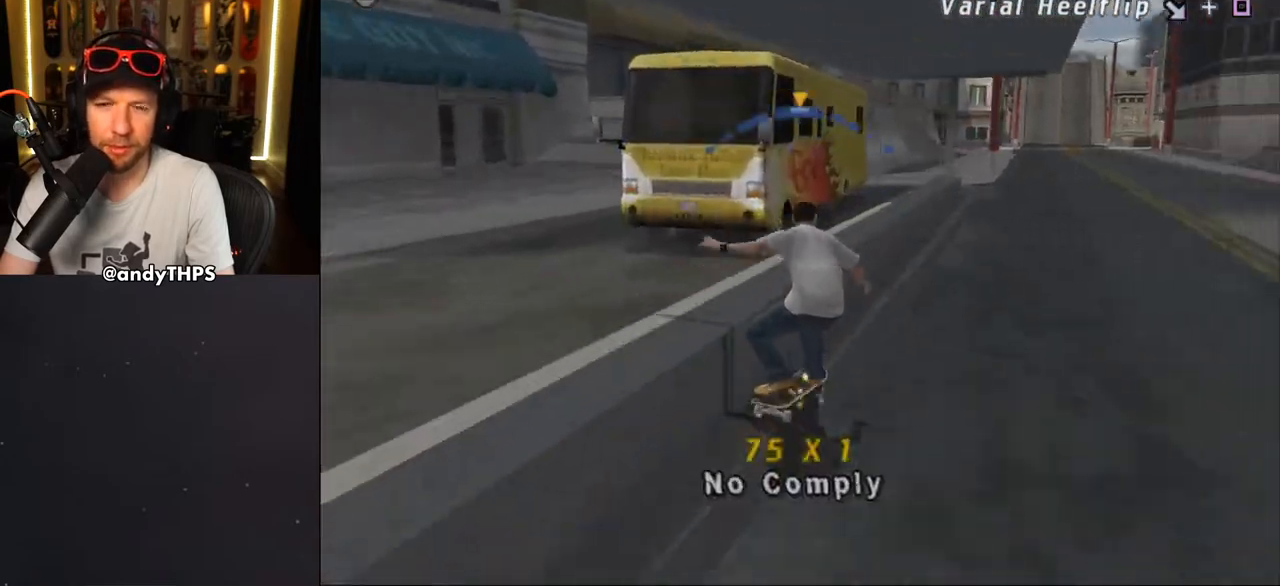
{"buttons": ["CROSS", "DPAD_RIGHT"], "left_stick": "center", "right_stick": "center", "events": [[83, "CROSS", "down"], [83, "TRIANGLE", "up"], [100, "DPAD_UP", "down"], [133, "DPAD_LEFT", "down"], [217, "CROSS", "up"], [217, "TRIANGLE", "down"], [367, "DPAD_LEFT", "up"], [383, "DPAD_UP", "up"], [483, "CROSS", "down"], [483, "DPAD_RIGHT", "down"], [483, "TRIANGLE", "up"]]}
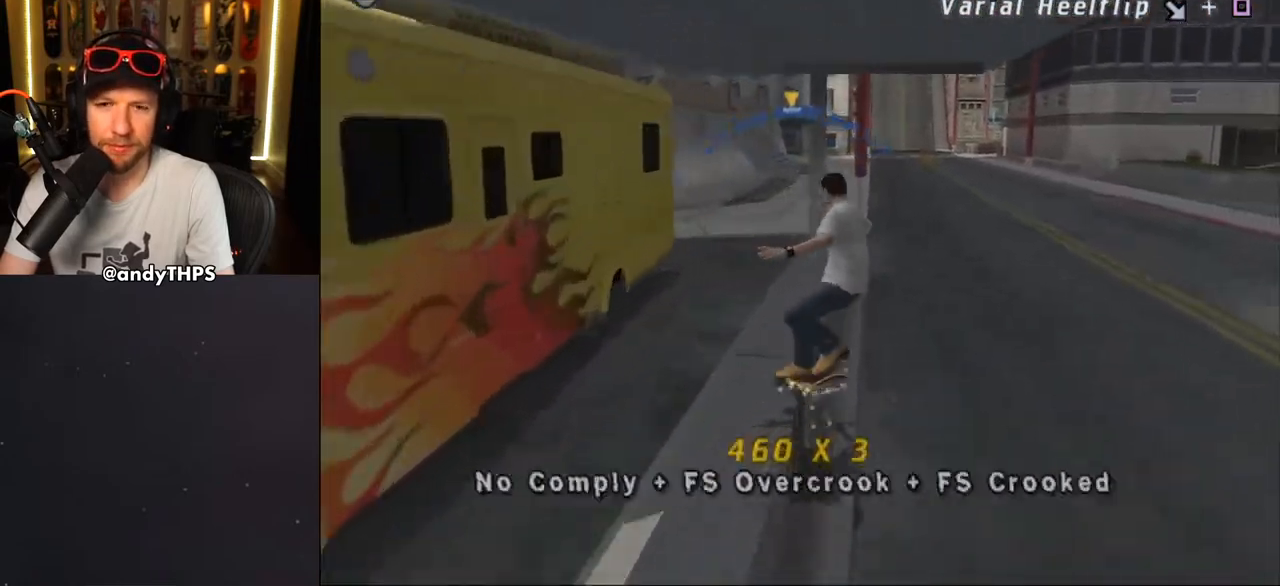
{"buttons": ["CROSS"], "left_stick": "center", "right_stick": "center", "events": [[67, "CROSS", "up"], [100, "DPAD_RIGHT", "up"], [167, "CROSS", "down"]]}
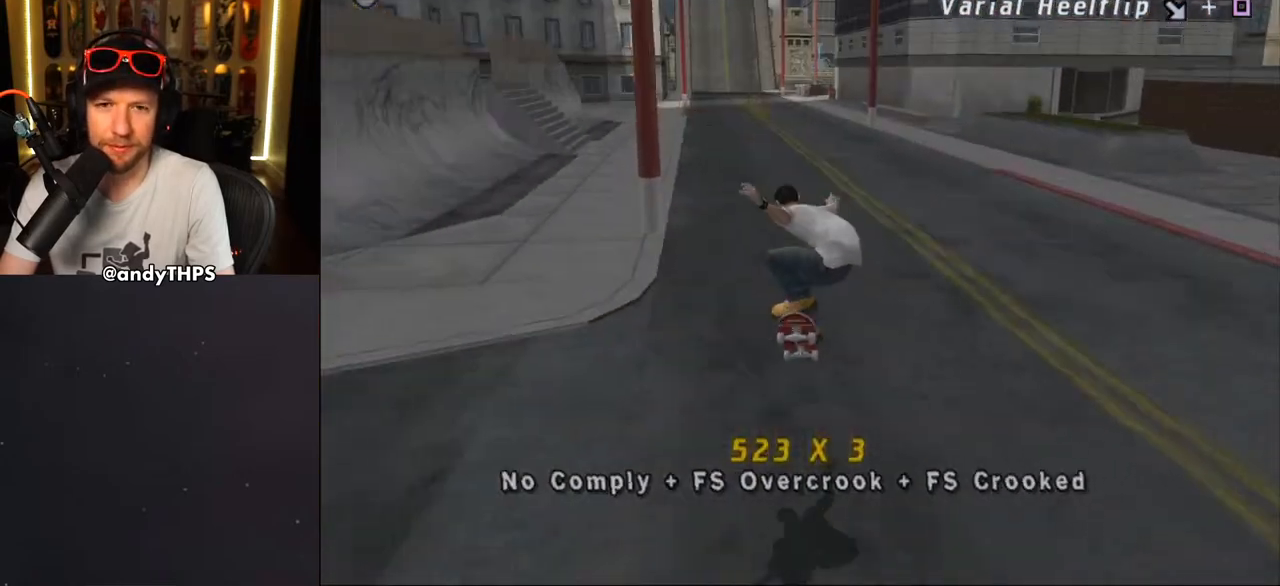
{"buttons": ["CROSS", "DPAD_LEFT"], "left_stick": "center", "right_stick": "center", "events": [[100, "DPAD_LEFT", "down"], [133, "DPAD_DOWN", "down"], [500, "DPAD_DOWN", "up"]]}
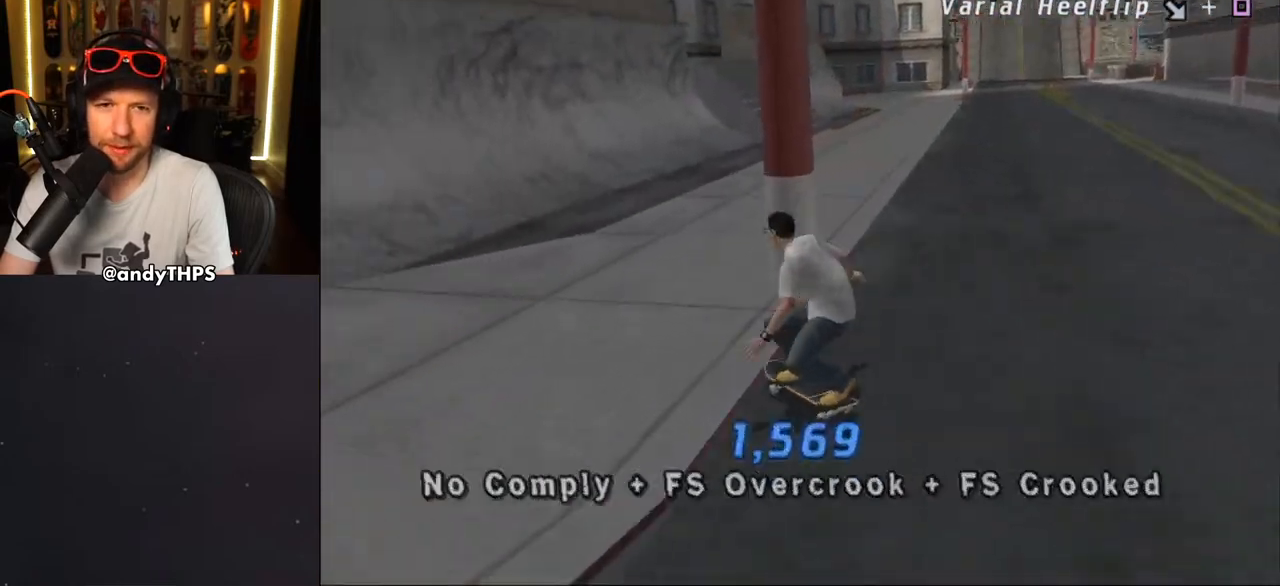
{"buttons": ["CROSS", "DPAD_UP"], "left_stick": "center", "right_stick": "center", "events": [[50, "DPAD_LEFT", "up"], [117, "DPAD_RIGHT", "down"], [167, "DPAD_DOWN", "down"], [233, "DPAD_DOWN", "up"], [283, "DPAD_RIGHT", "up"], [350, "DPAD_UP", "down"], [433, "DPAD_LEFT", "down"], [483, "DPAD_LEFT", "up"]]}
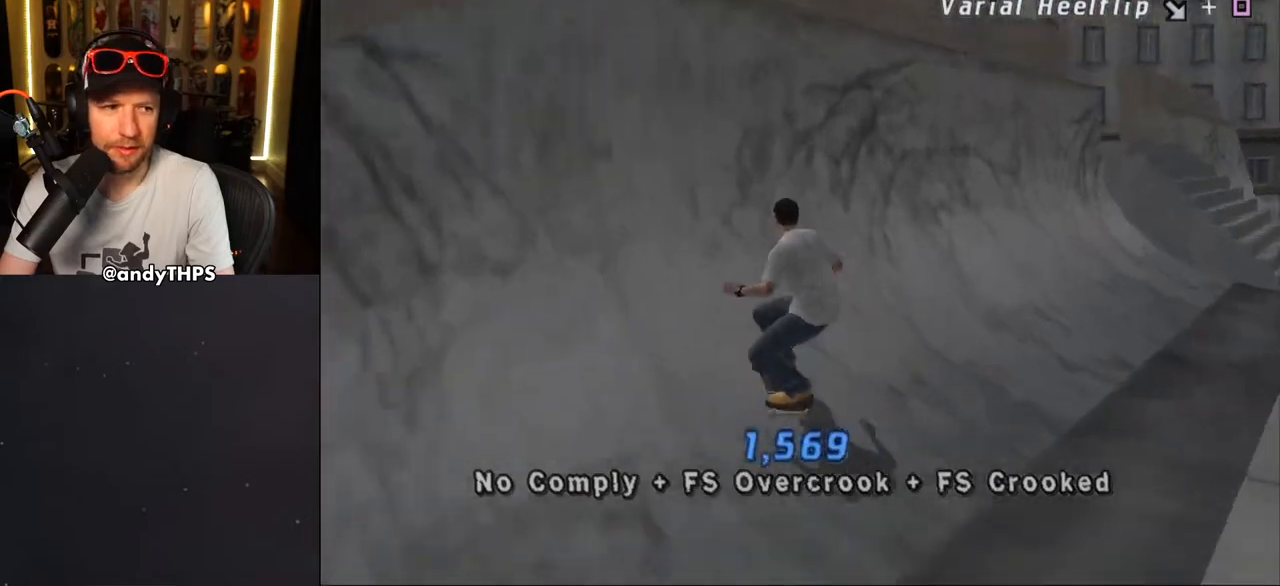
{"buttons": ["TRIANGLE"], "left_stick": "center", "right_stick": "center", "events": [[17, "DPAD_UP", "up"], [67, "DPAD_RIGHT", "down"], [100, "CROSS", "up"], [100, "TRIANGLE", "down"], [233, "DPAD_RIGHT", "up"], [283, "CROSS", "down"], [283, "TRIANGLE", "up"], [333, "CROSS", "up"], [333, "TRIANGLE", "down"]]}
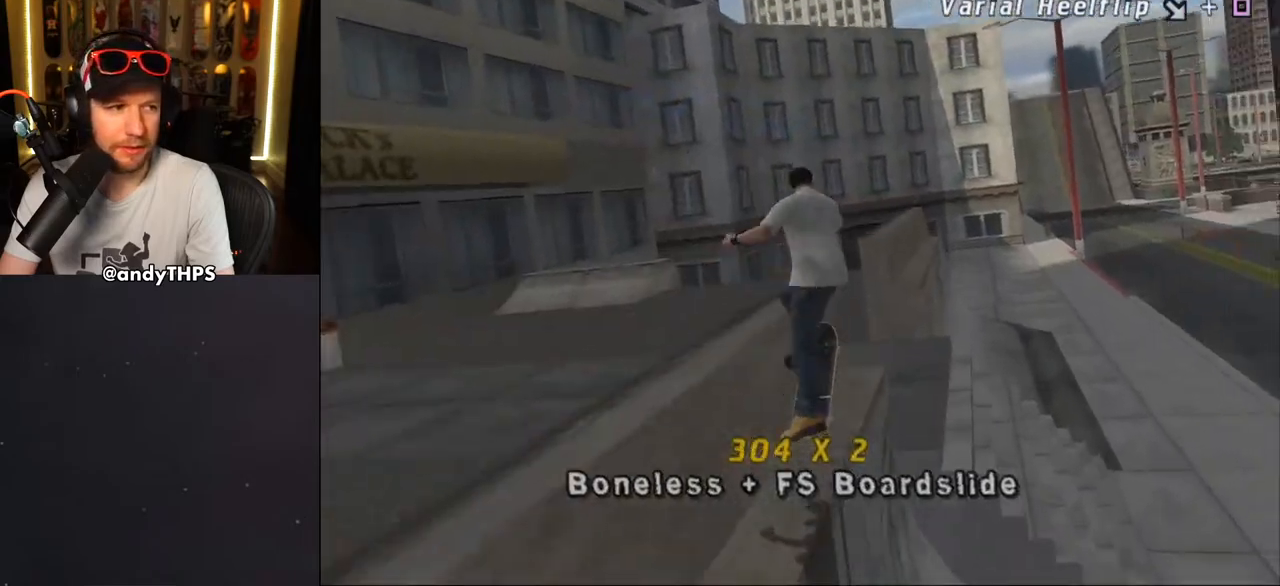
{"buttons": ["TRIANGLE"], "left_stick": "center", "right_stick": "center", "events": [[83, "CROSS", "down"], [167, "CROSS", "up"]]}
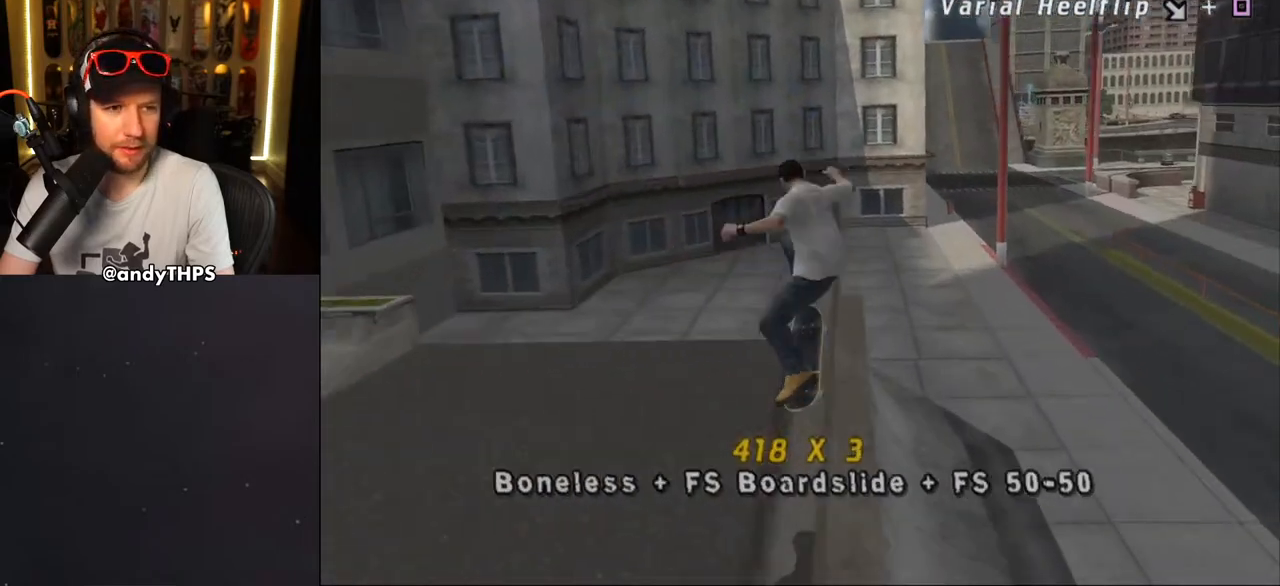
{"buttons": ["CROSS"], "left_stick": "center", "right_stick": "center", "events": [[117, "DPAD_DOWN", "down"], [117, "DPAD_RIGHT", "down"], [150, "CROSS", "down"], [150, "TRIANGLE", "up"], [233, "CROSS", "up"], [283, "DPAD_DOWN", "up"], [333, "CROSS", "down"], [333, "DPAD_RIGHT", "up"]]}
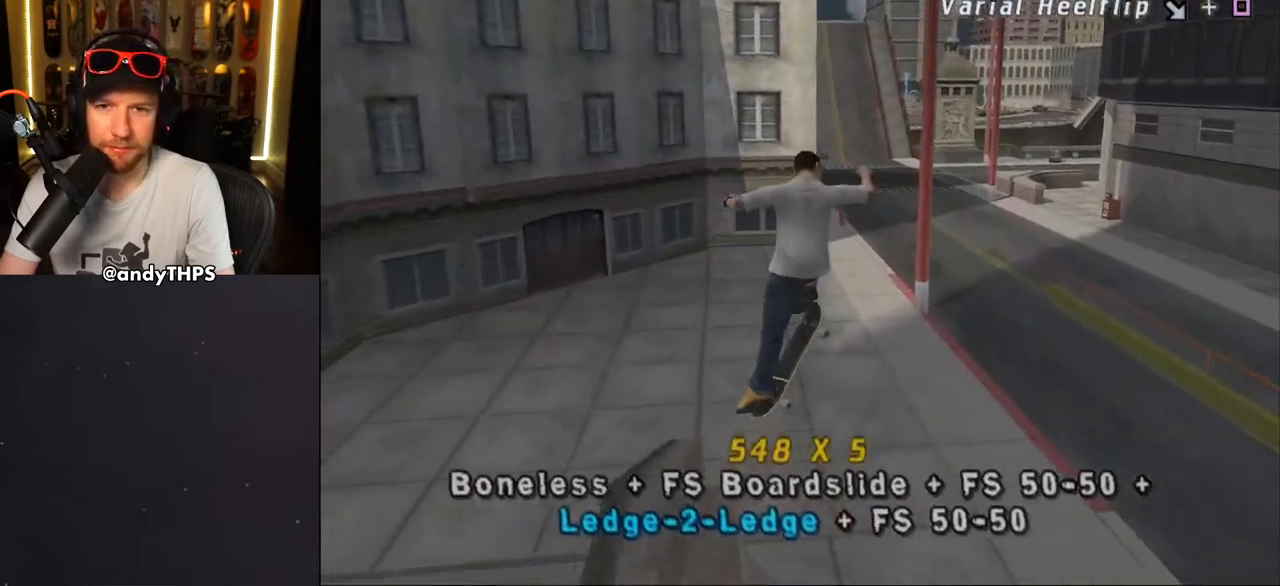
{"buttons": ["CROSS"], "left_stick": "center", "right_stick": "center", "events": [[183, "L2", "down"], [250, "L2", "up"]]}
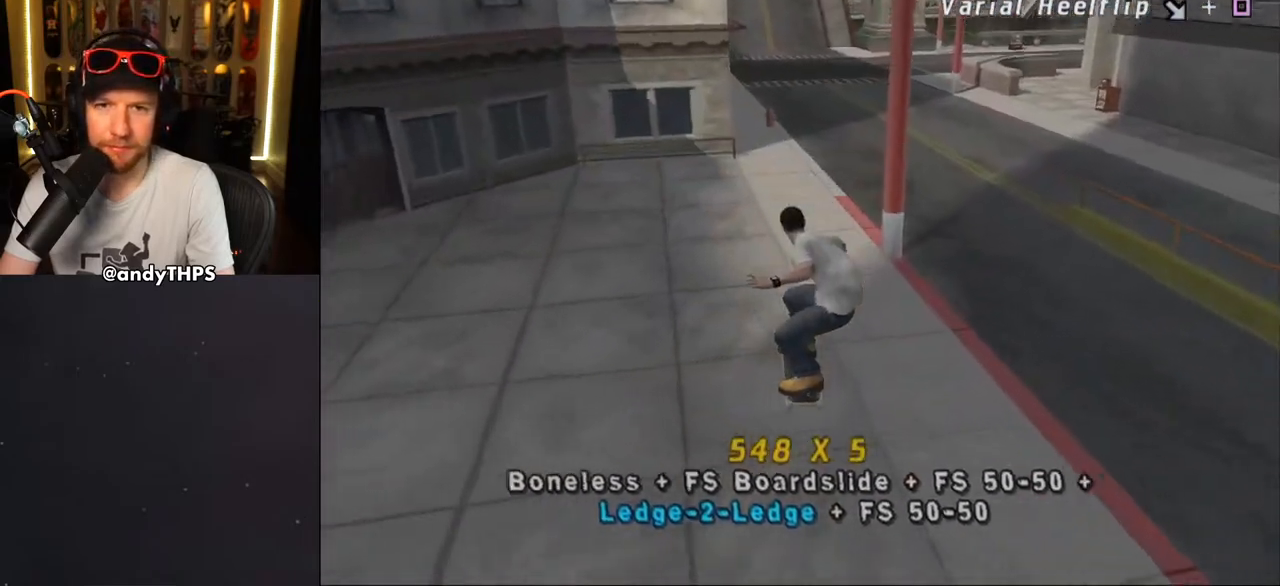
{"buttons": ["CROSS"], "left_stick": "center", "right_stick": "center", "events": [[233, "DPAD_RIGHT", "down"], [333, "DPAD_RIGHT", "up"]]}
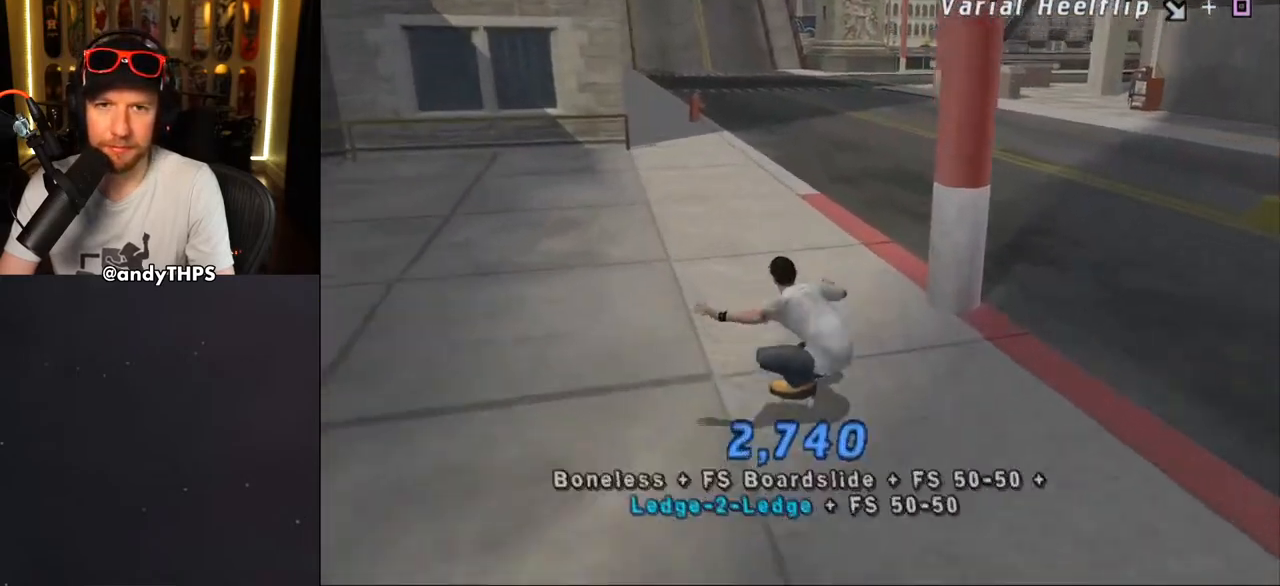
{"buttons": ["CROSS", "DPAD_UP", "DPAD_LEFT"], "left_stick": "center", "right_stick": "center", "events": [[417, "DPAD_LEFT", "down"], [417, "DPAD_UP", "down"]]}
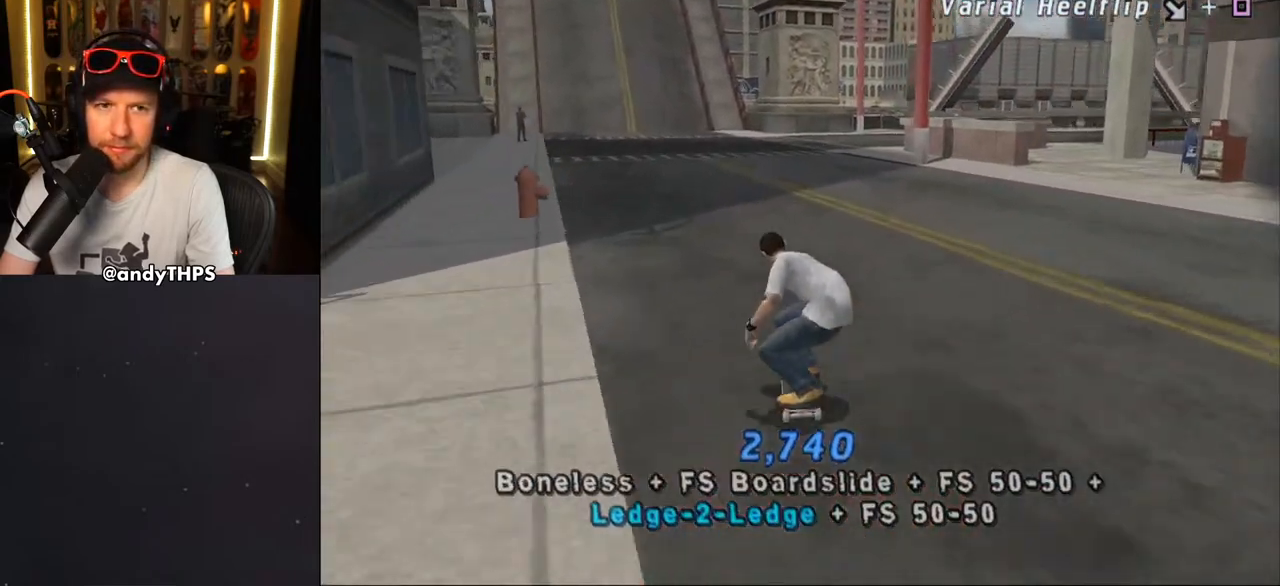
{"buttons": ["CROSS"], "left_stick": "center", "right_stick": "center", "events": [[100, "DPAD_UP", "up"], [117, "DPAD_LEFT", "up"]]}
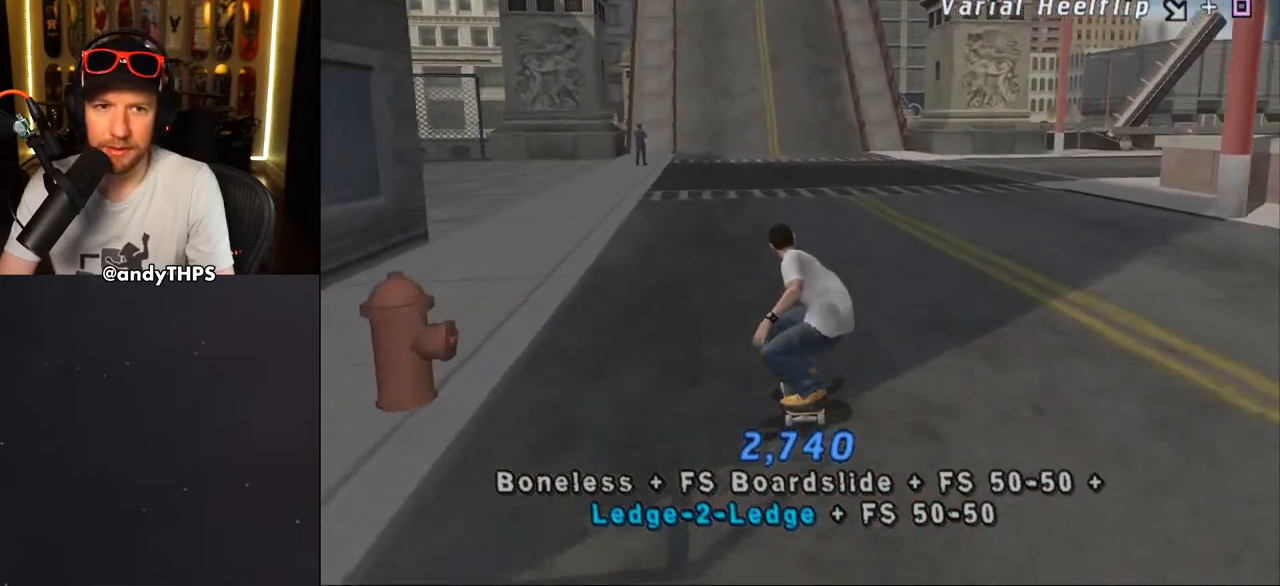
{"buttons": ["CROSS"], "left_stick": "center", "right_stick": "center", "events": [[383, "DPAD_RIGHT", "down"], [500, "DPAD_RIGHT", "up"]]}
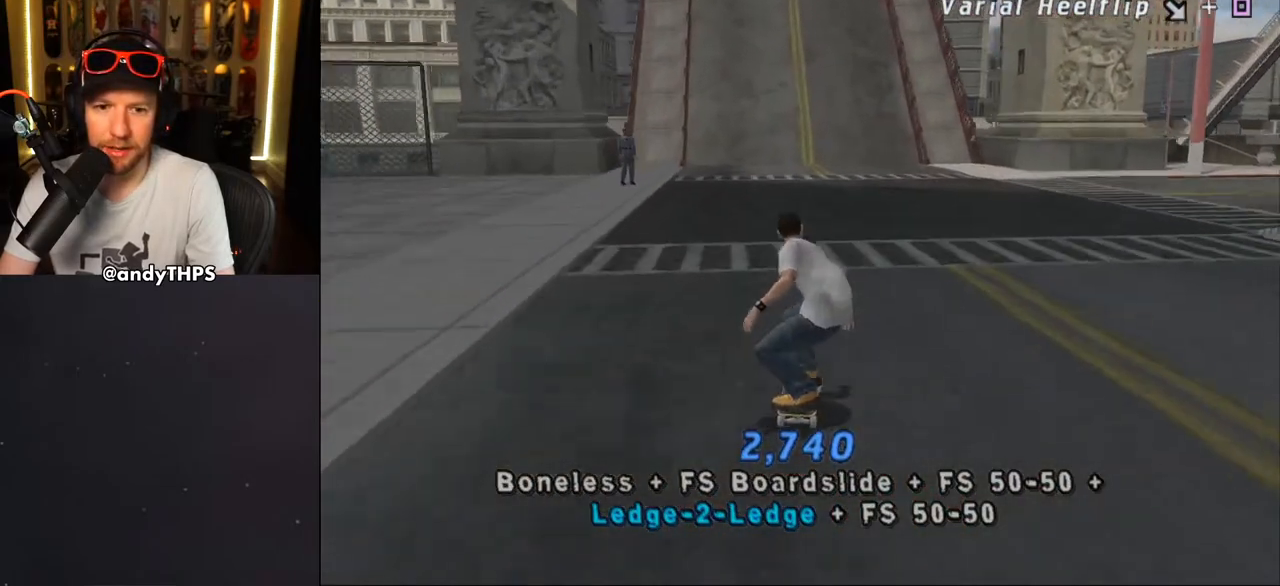
{"buttons": ["CROSS"], "left_stick": "center", "right_stick": "center", "events": [[317, "DPAD_LEFT", "down"], [317, "DPAD_UP", "down"], [417, "DPAD_LEFT", "up"], [417, "DPAD_UP", "up"]]}
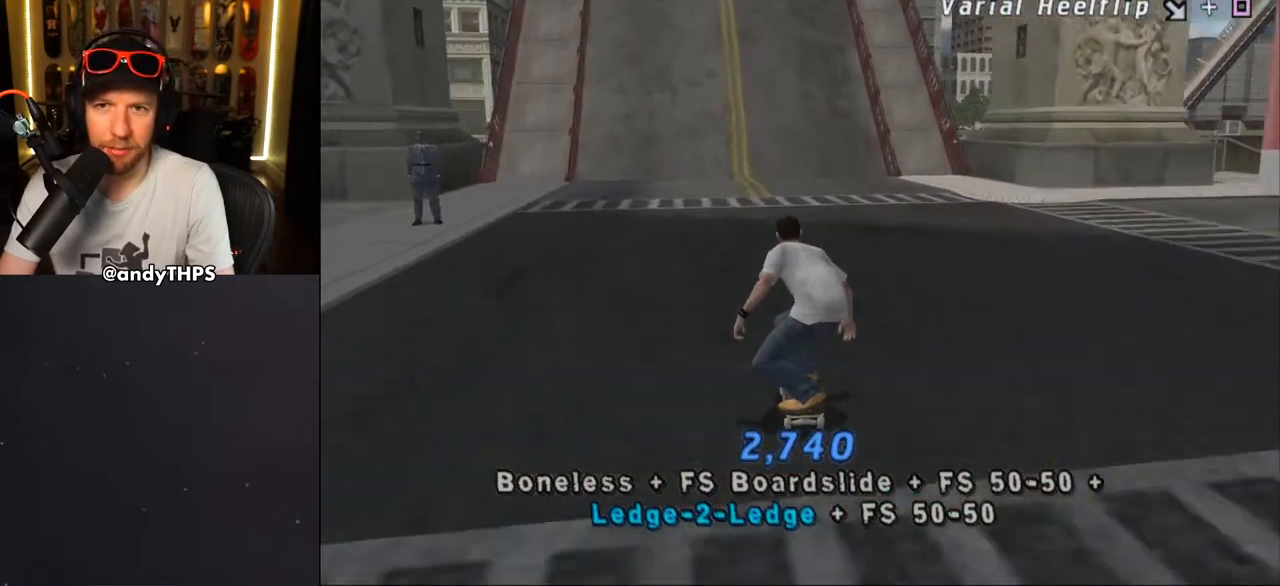
{"buttons": ["CROSS"], "left_stick": "center", "right_stick": "center", "events": []}